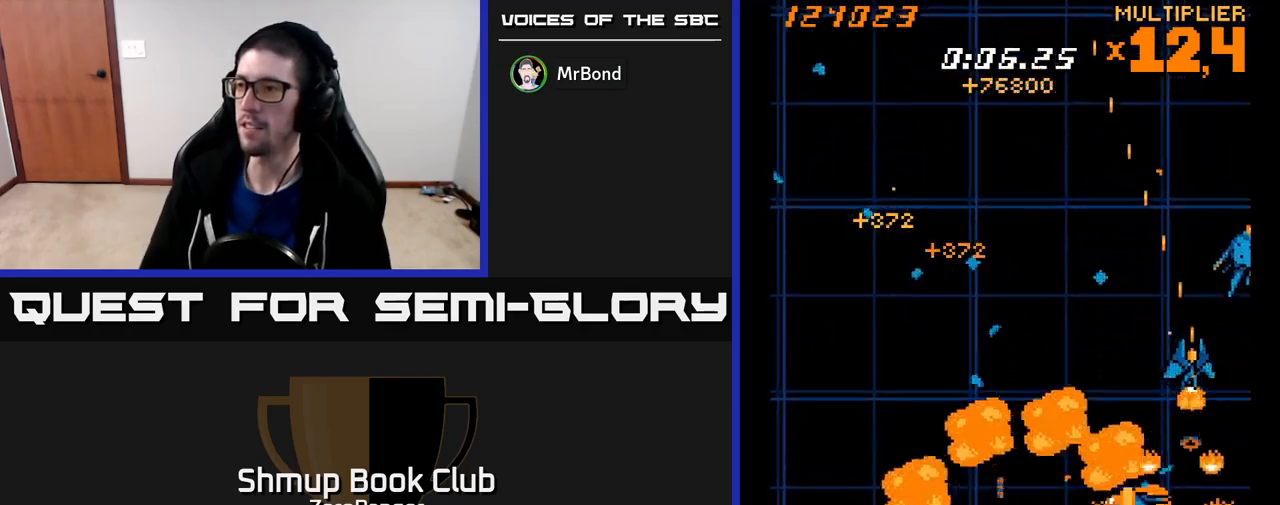
Gameplay with a controller (Xbox layout); each line is a JSON object with the inputs held at the frame after it. "events" lists button and stick changes between this image and that frame as [ms after this image, input, new state], when the widget could be followed in between. Not read: right_stick.
{"buttons": ["A", "DPAD_LEFT"], "left_stick": "center", "events": [[17, "DPAD_RIGHT", "up"], [50, "DPAD_LEFT", "down"], [100, "DPAD_UP", "up"], [183, "A", "down"], [217, "DPAD_LEFT", "up"], [233, "DPAD_RIGHT", "down"], [233, "DPAD_UP", "down"], [233, "X", "up"], [267, "DPAD_RIGHT", "up"], [300, "DPAD_LEFT", "down"], [333, "DPAD_UP", "up"]]}
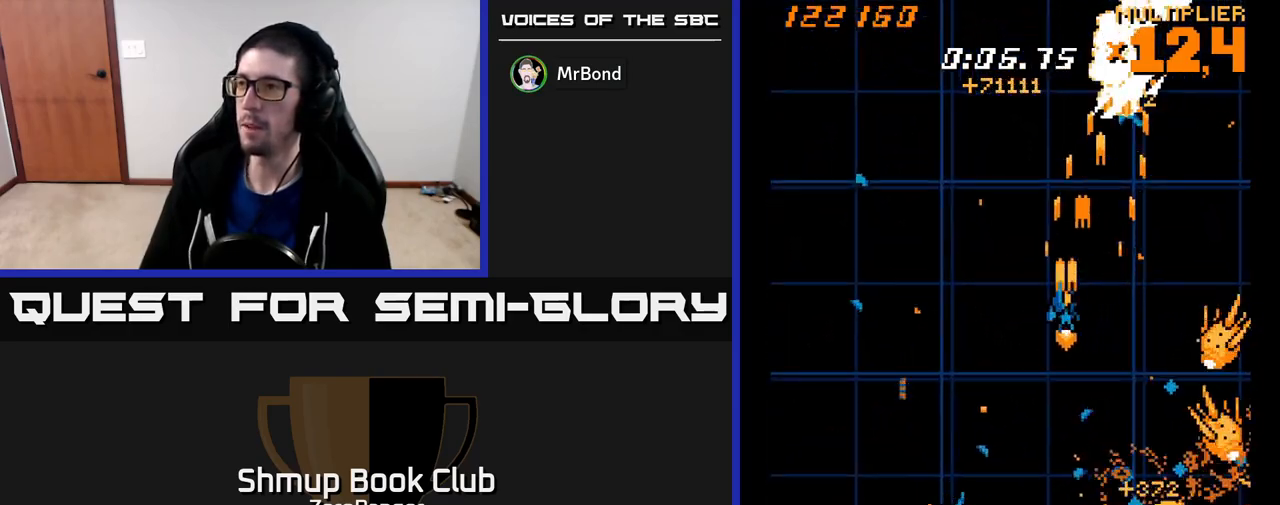
{"buttons": ["X", "DPAD_DOWN", "DPAD_LEFT"], "left_stick": "center", "events": [[17, "DPAD_LEFT", "up"], [33, "DPAD_DOWN", "down"], [33, "X", "down"], [50, "DPAD_DOWN", "up"], [50, "DPAD_RIGHT", "down"], [100, "A", "up"], [117, "DPAD_RIGHT", "up"], [150, "DPAD_LEFT", "down"], [333, "DPAD_DOWN", "down"], [333, "DPAD_LEFT", "up"], [350, "DPAD_RIGHT", "down"], [467, "DPAD_RIGHT", "up"], [483, "DPAD_LEFT", "down"]]}
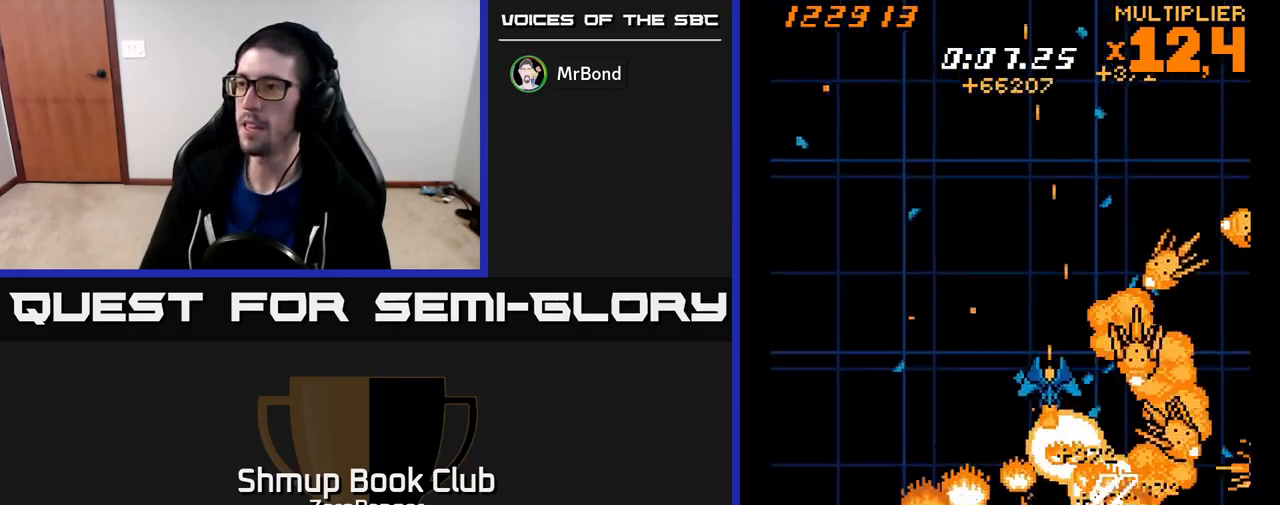
{"buttons": ["X", "DPAD_LEFT"], "left_stick": "center", "events": [[100, "DPAD_LEFT", "up"], [217, "DPAD_LEFT", "down"], [317, "DPAD_LEFT", "up"], [367, "DPAD_RIGHT", "down"], [383, "DPAD_DOWN", "up"], [483, "DPAD_RIGHT", "up"], [500, "DPAD_LEFT", "down"]]}
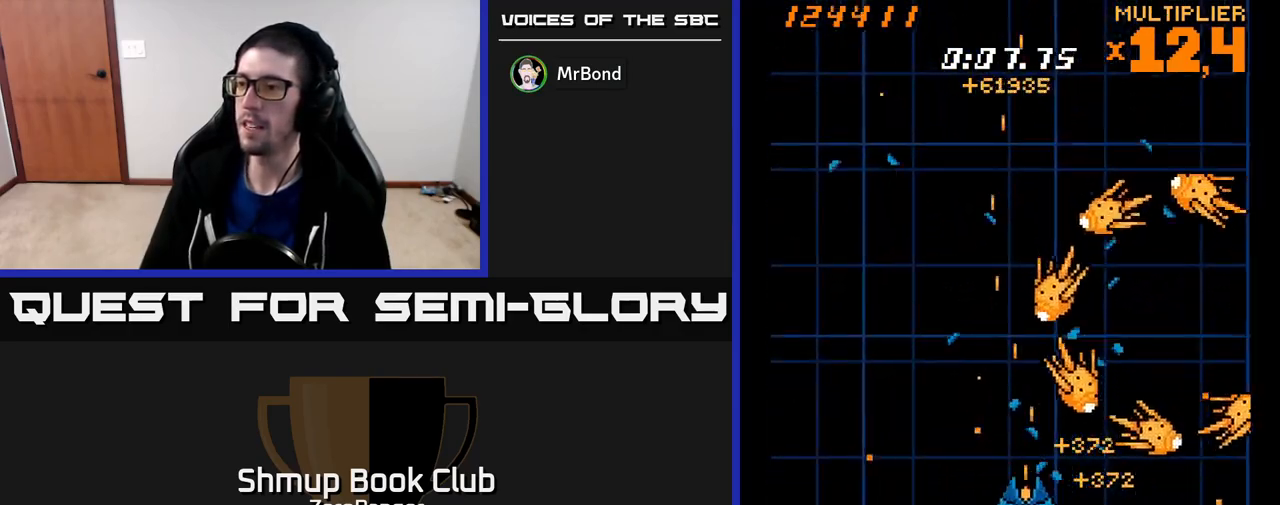
{"buttons": ["A"], "left_stick": "center"}
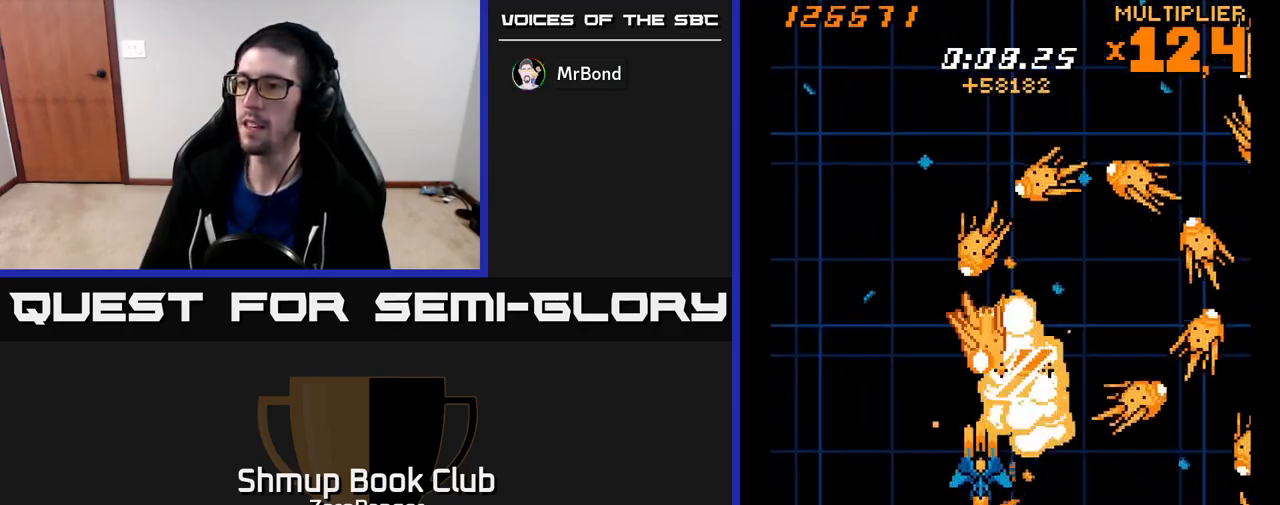
{"buttons": ["A"], "left_stick": "center", "events": [[67, "DPAD_LEFT", "down"], [167, "DPAD_LEFT", "up"], [300, "DPAD_LEFT", "down"], [367, "DPAD_LEFT", "up"]]}
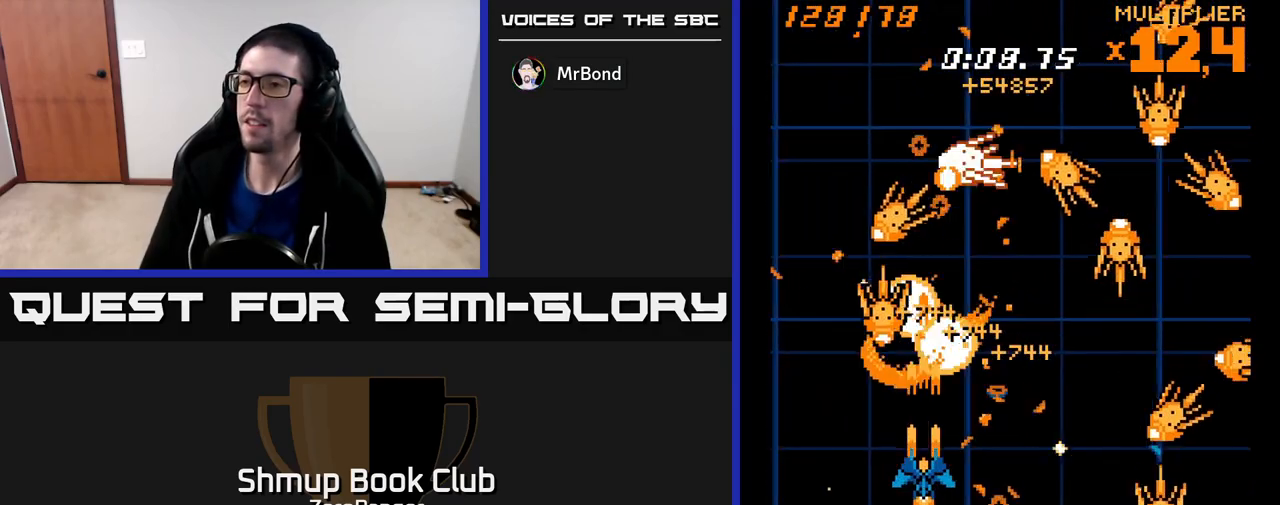
{"buttons": ["X"], "left_stick": "center", "events": [[33, "DPAD_LEFT", "down"], [133, "DPAD_LEFT", "up"], [250, "DPAD_LEFT", "down"], [300, "X", "down"], [350, "A", "up"], [350, "DPAD_LEFT", "up"]]}
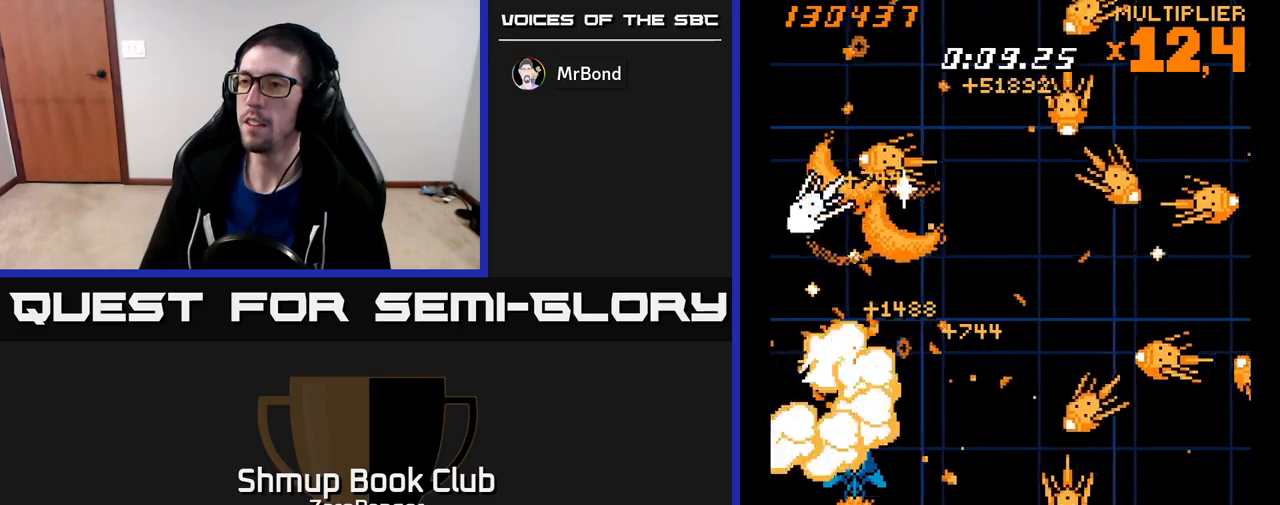
{"buttons": ["A", "DPAD_UP"], "left_stick": "center", "events": [[33, "DPAD_LEFT", "down"], [167, "DPAD_DOWN", "down"], [200, "DPAD_LEFT", "up"], [250, "DPAD_DOWN", "up"], [250, "DPAD_LEFT", "down"], [317, "A", "down"], [350, "X", "up"], [383, "DPAD_LEFT", "up"], [417, "DPAD_UP", "down"]]}
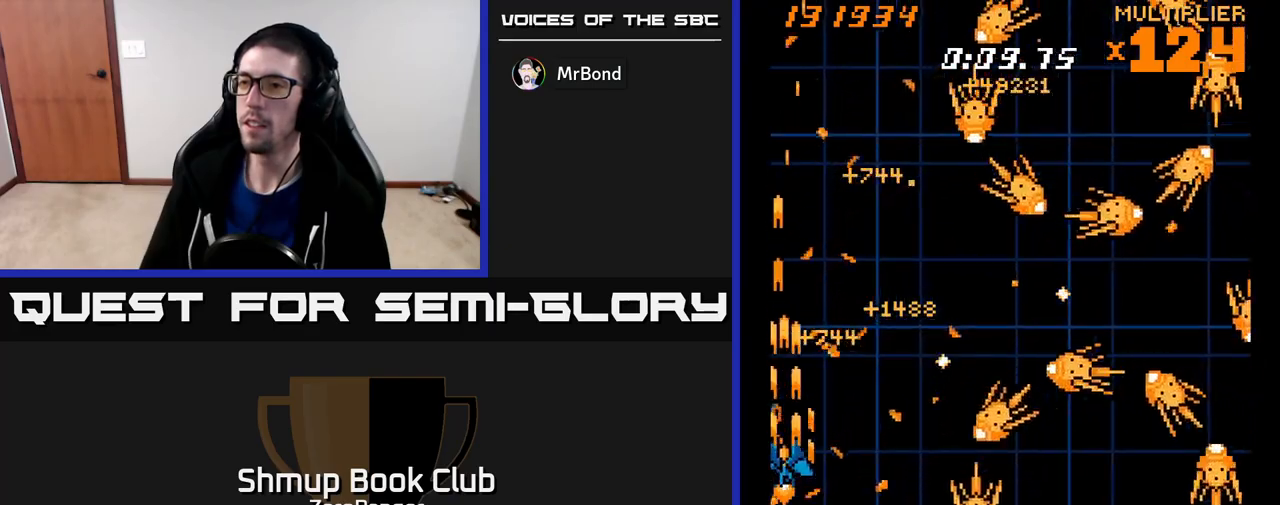
{"buttons": ["X", "DPAD_RIGHT"], "left_stick": "center", "events": [[33, "DPAD_UP", "up"], [133, "DPAD_RIGHT", "down"], [183, "DPAD_UP", "down"], [300, "X", "down"], [350, "A", "up"], [500, "DPAD_UP", "up"]]}
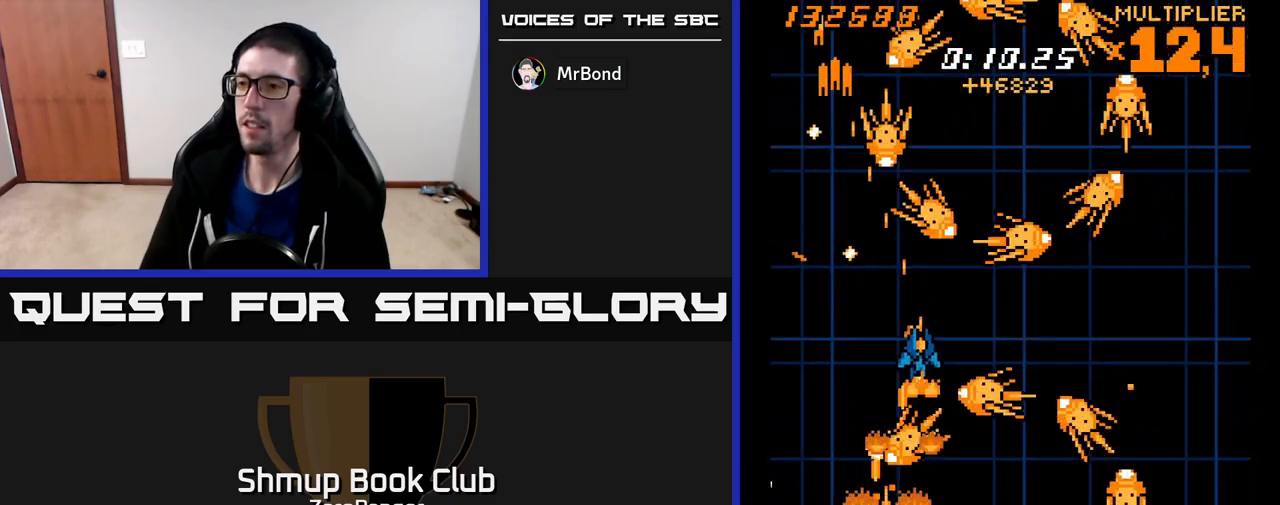
{"buttons": ["X", "DPAD_DOWN"], "left_stick": "center", "events": [[83, "DPAD_RIGHT", "up"], [83, "DPAD_UP", "down"], [183, "DPAD_UP", "up"], [217, "DPAD_DOWN", "down"], [250, "DPAD_RIGHT", "down"], [317, "DPAD_DOWN", "up"], [350, "DPAD_RIGHT", "up"], [350, "DPAD_UP", "down"], [367, "DPAD_RIGHT", "down"], [417, "DPAD_UP", "up"], [450, "DPAD_DOWN", "down"], [450, "DPAD_RIGHT", "up"]]}
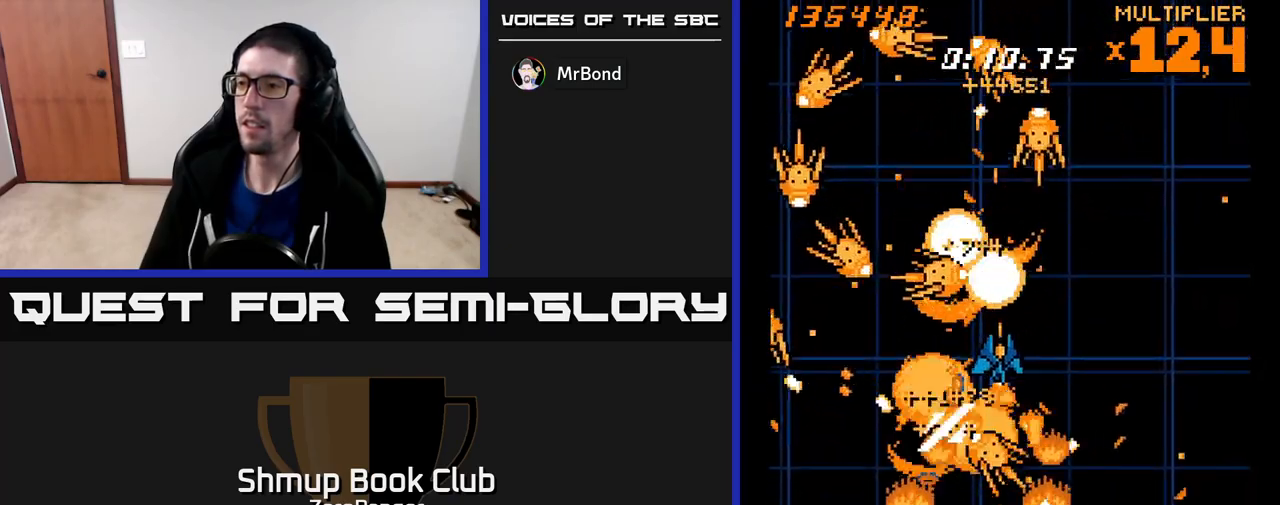
{"buttons": ["X", "DPAD_DOWN"], "left_stick": "center", "events": [[83, "DPAD_RIGHT", "down"], [183, "DPAD_RIGHT", "up"], [367, "DPAD_RIGHT", "down"], [433, "DPAD_RIGHT", "up"]]}
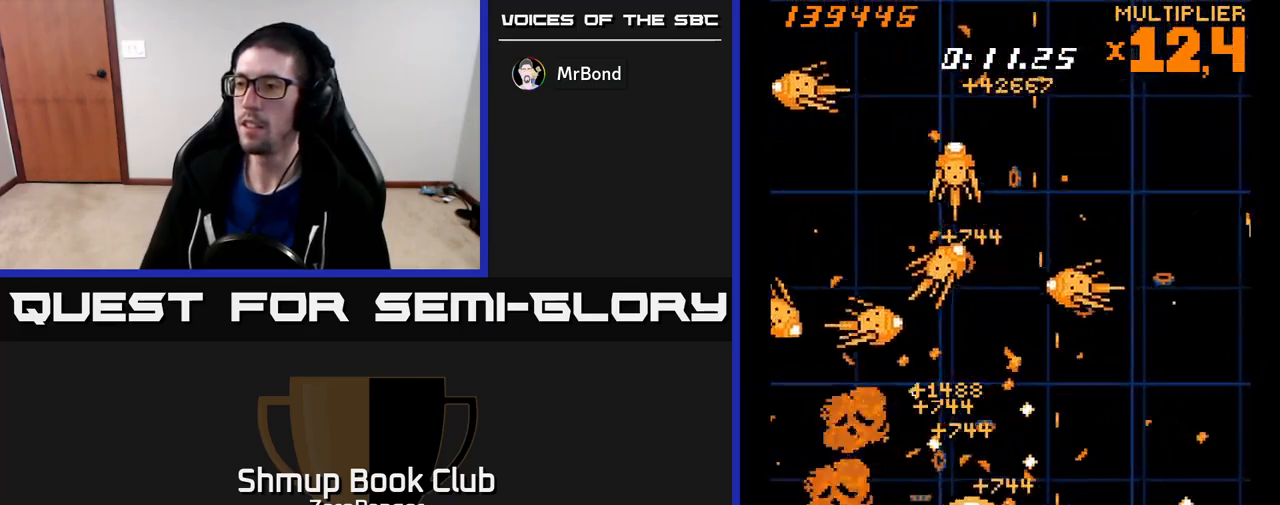
{"buttons": ["A", "DPAD_LEFT"], "left_stick": "center"}
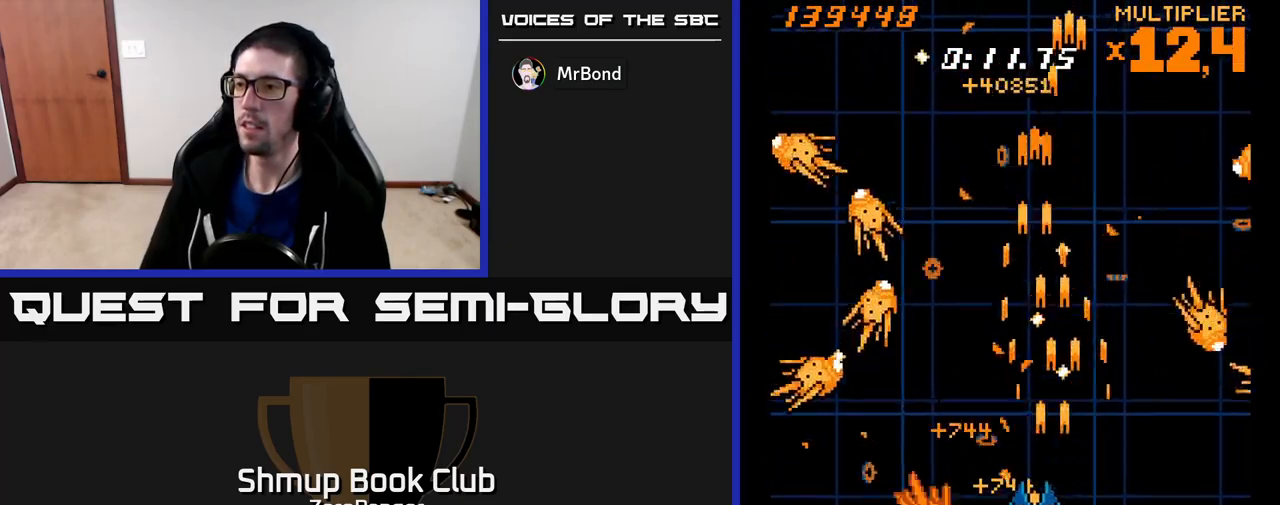
{"buttons": ["X", "DPAD_UP", "DPAD_RIGHT"], "left_stick": "center"}
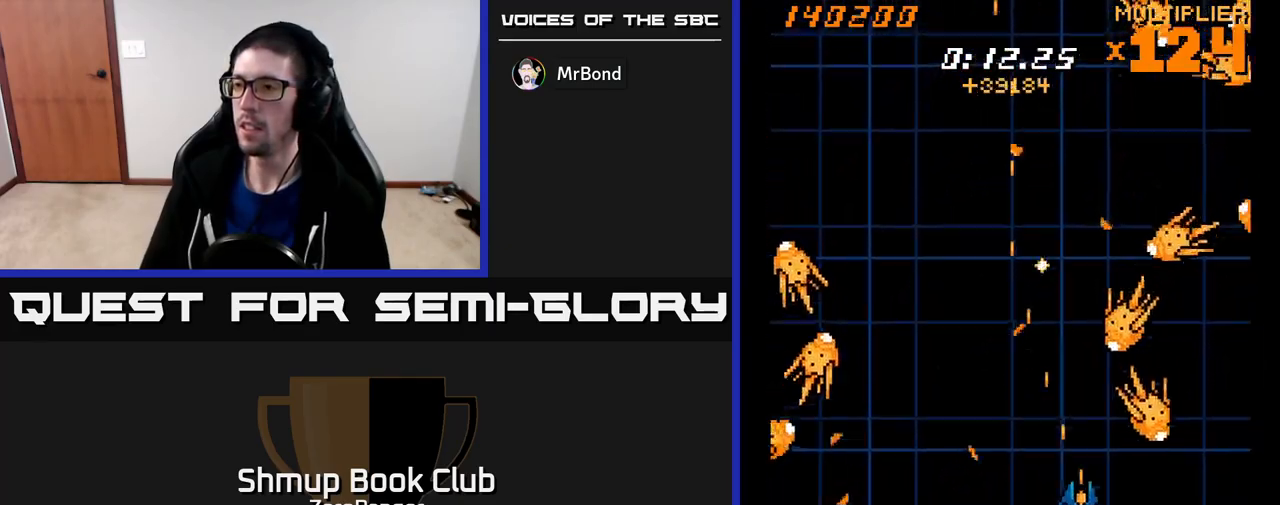
{"buttons": ["A", "DPAD_DOWN"], "left_stick": "center"}
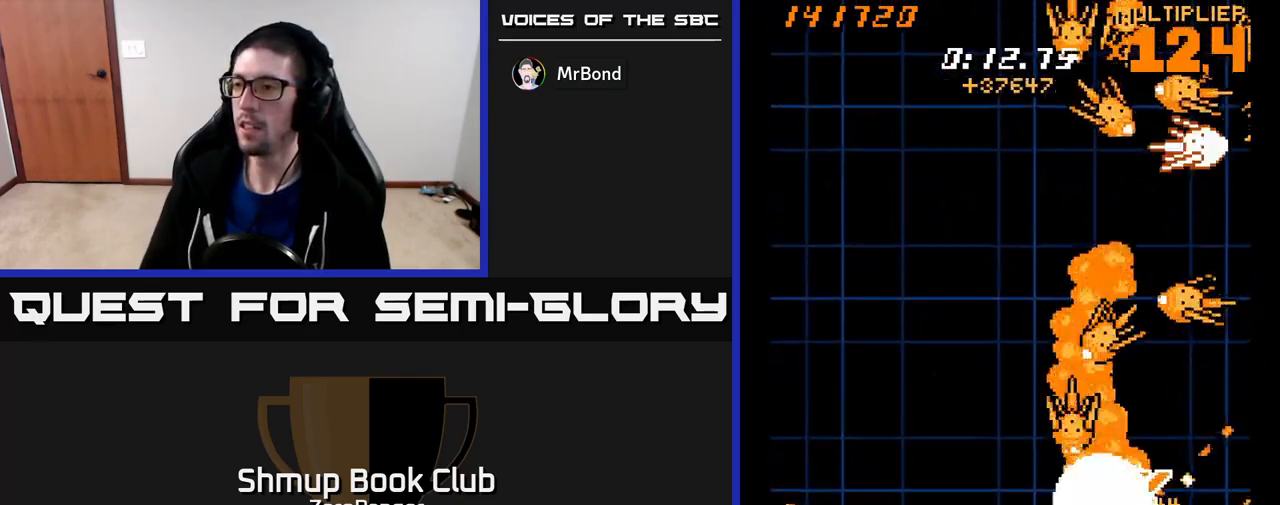
{"buttons": ["A"], "left_stick": "center", "events": [[33, "DPAD_LEFT", "down"], [67, "DPAD_DOWN", "up"], [133, "DPAD_DOWN", "down"], [183, "DPAD_LEFT", "up"], [317, "DPAD_DOWN", "up"]]}
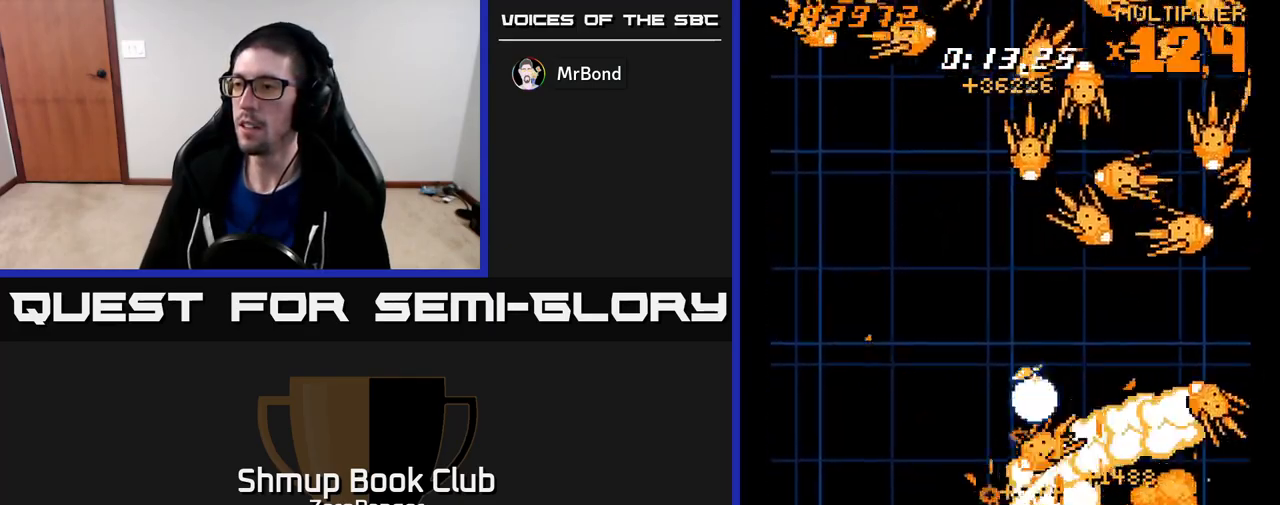
{"buttons": ["A", "DPAD_UP", "DPAD_LEFT"], "left_stick": "center", "events": [[183, "DPAD_RIGHT", "down"], [267, "DPAD_RIGHT", "up"], [283, "DPAD_UP", "down"], [333, "DPAD_LEFT", "down"]]}
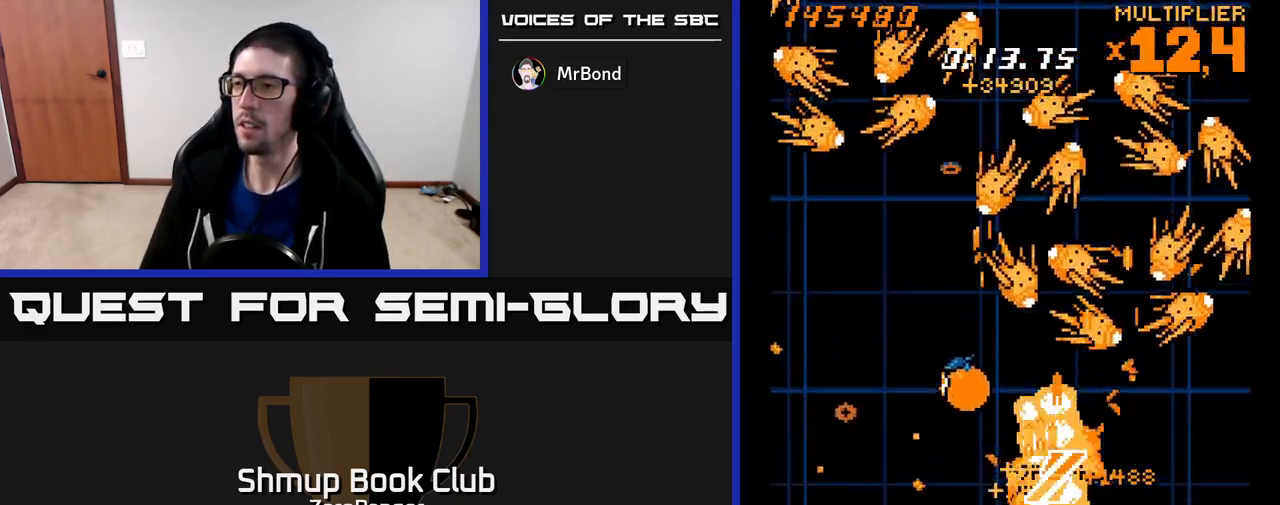
{"buttons": ["A", "DPAD_DOWN", "DPAD_RIGHT"], "left_stick": "center", "events": [[133, "DPAD_LEFT", "up"], [200, "DPAD_RIGHT", "down"], [267, "DPAD_RIGHT", "up"], [267, "DPAD_UP", "up"], [300, "DPAD_DOWN", "down"], [400, "DPAD_RIGHT", "down"]]}
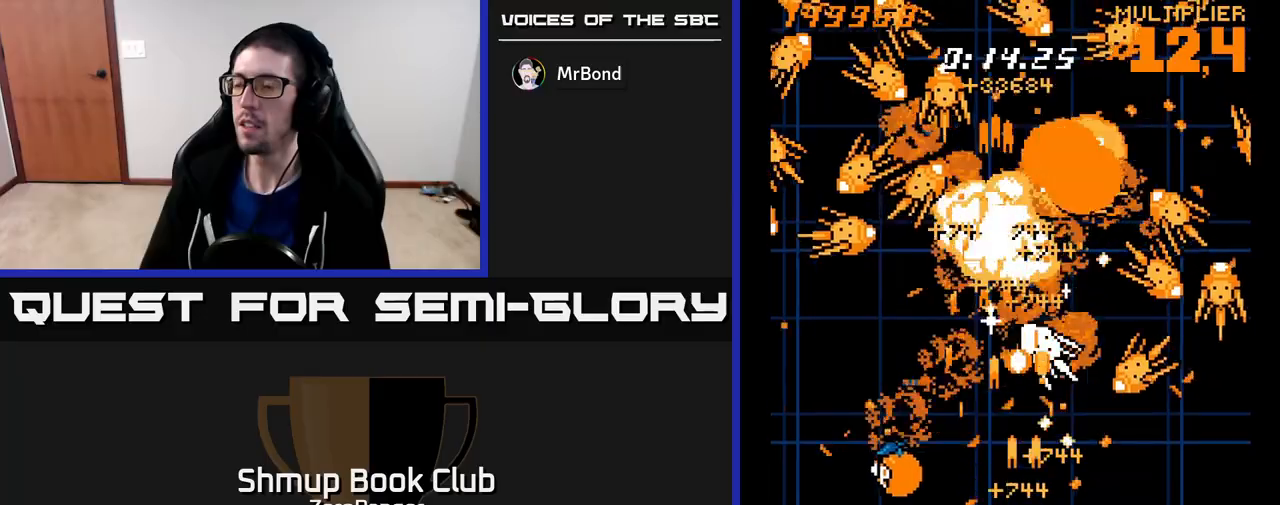
{"buttons": ["A", "DPAD_DOWN"], "left_stick": "center", "events": [[17, "DPAD_RIGHT", "up"], [250, "DPAD_LEFT", "down"], [300, "DPAD_DOWN", "up"], [383, "DPAD_DOWN", "down"], [383, "DPAD_LEFT", "up"], [400, "DPAD_RIGHT", "down"], [483, "DPAD_RIGHT", "up"]]}
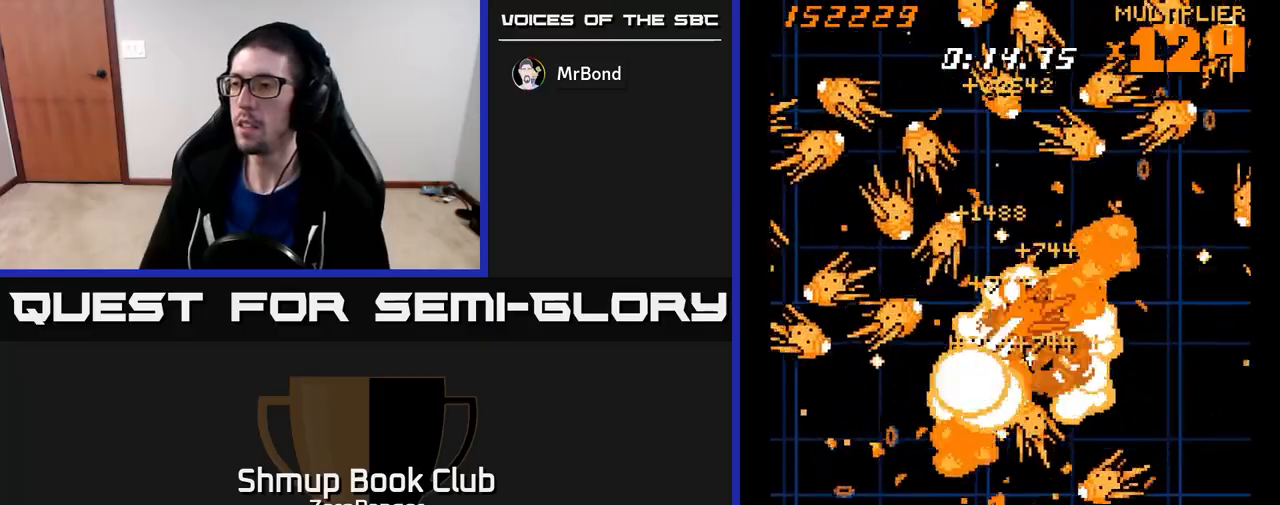
{"buttons": ["A", "DPAD_UP", "DPAD_LEFT"], "left_stick": "center", "events": [[17, "DPAD_LEFT", "down"], [33, "DPAD_DOWN", "up"], [450, "DPAD_UP", "down"]]}
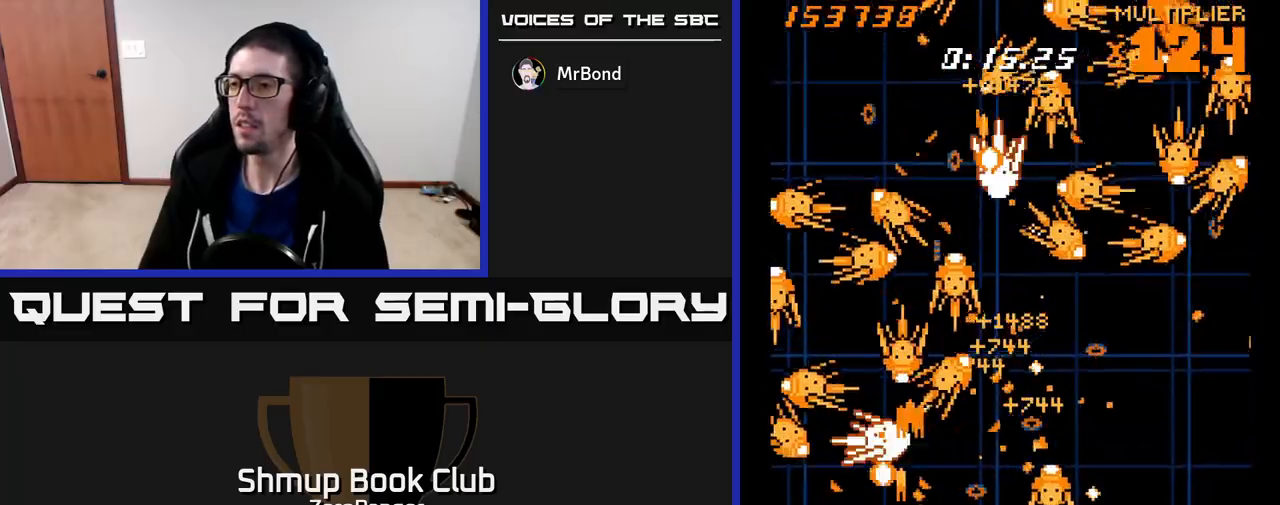
{"buttons": ["A", "DPAD_RIGHT"], "left_stick": "center", "events": [[167, "DPAD_LEFT", "up"], [200, "DPAD_RIGHT", "down"], [483, "DPAD_UP", "up"]]}
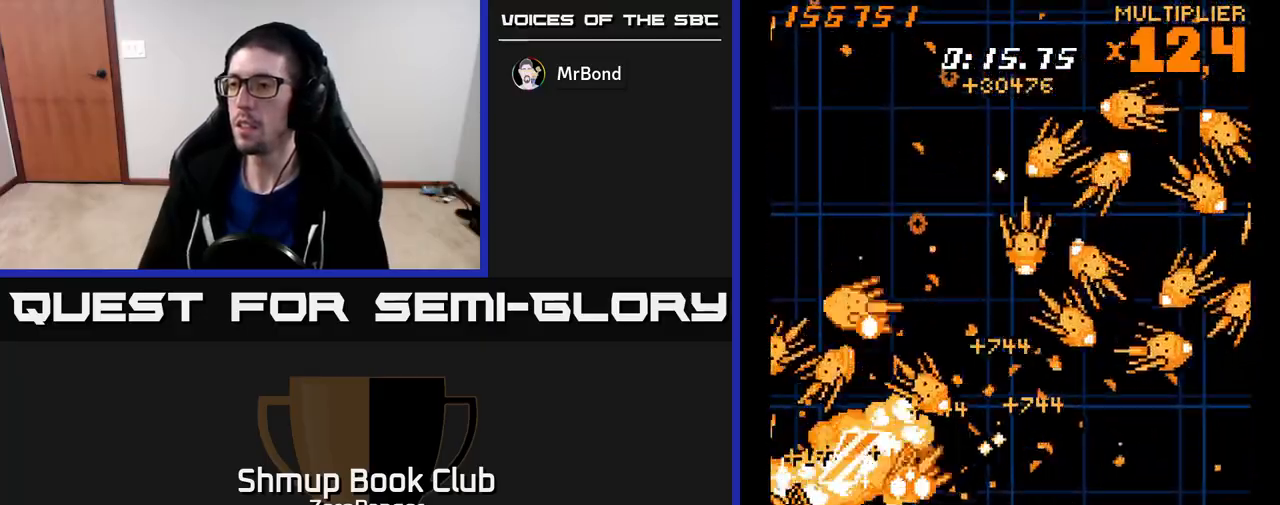
{"buttons": ["A", "DPAD_DOWN", "DPAD_RIGHT"], "left_stick": "center", "events": [[17, "DPAD_DOWN", "down"], [67, "DPAD_RIGHT", "up"], [233, "DPAD_LEFT", "down"], [383, "DPAD_LEFT", "up"], [417, "DPAD_RIGHT", "down"]]}
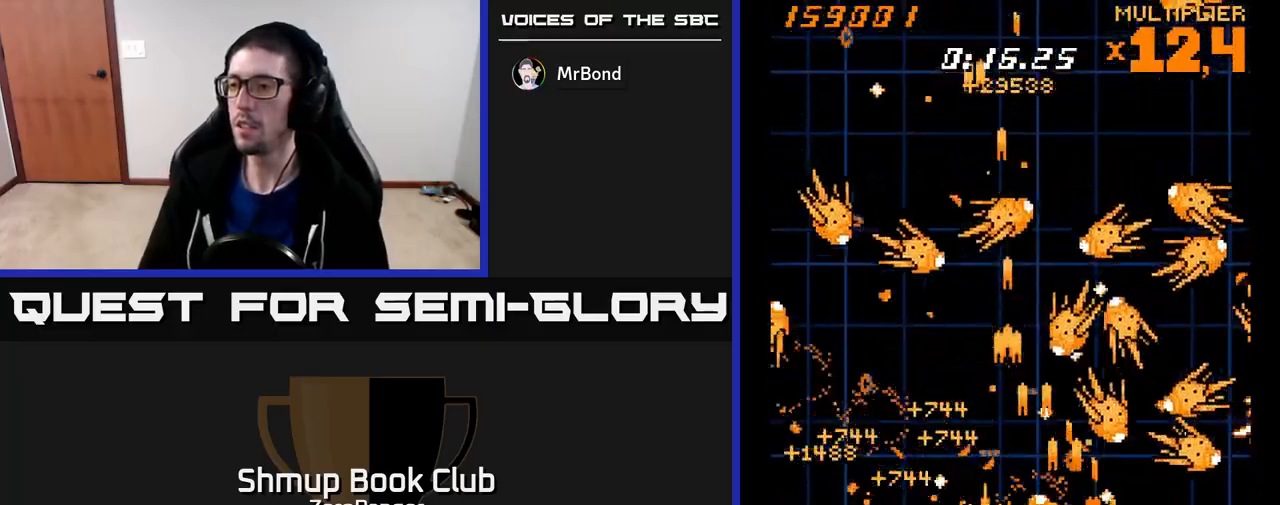
{"buttons": ["X", "DPAD_LEFT"], "left_stick": "center", "events": [[50, "DPAD_DOWN", "up"], [133, "X", "down"], [167, "DPAD_UP", "down"], [183, "A", "up"], [200, "DPAD_RIGHT", "up"], [233, "DPAD_LEFT", "down"], [250, "DPAD_UP", "up"]]}
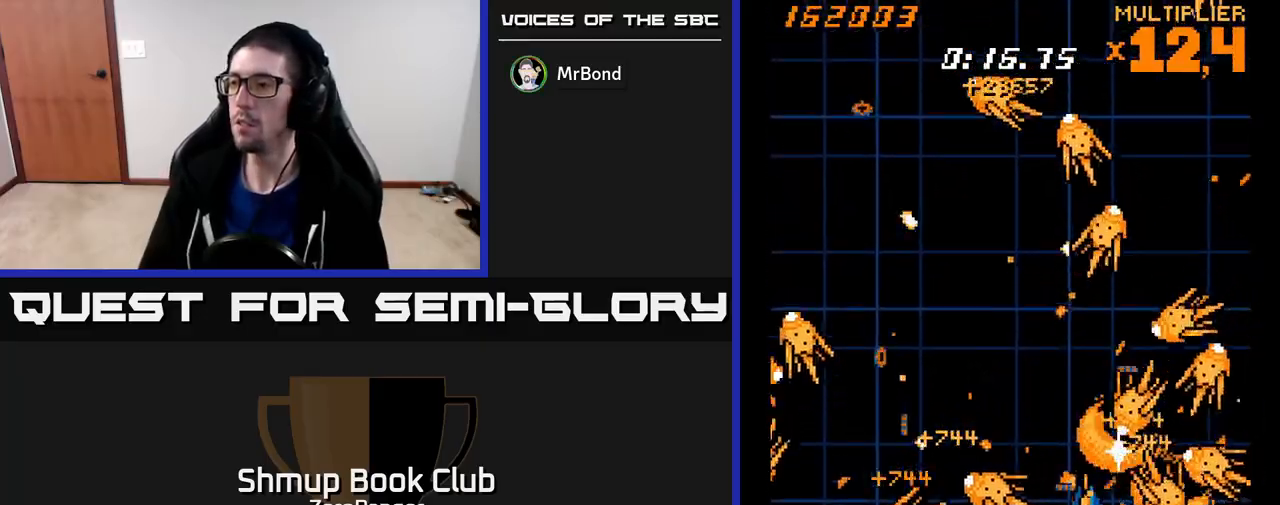
{"buttons": ["X", "DPAD_DOWN"], "left_stick": "center", "events": [[150, "DPAD_LEFT", "up"], [150, "DPAD_UP", "down"], [167, "DPAD_RIGHT", "down"], [200, "DPAD_RIGHT", "up"], [300, "DPAD_UP", "up"], [350, "DPAD_DOWN", "down"]]}
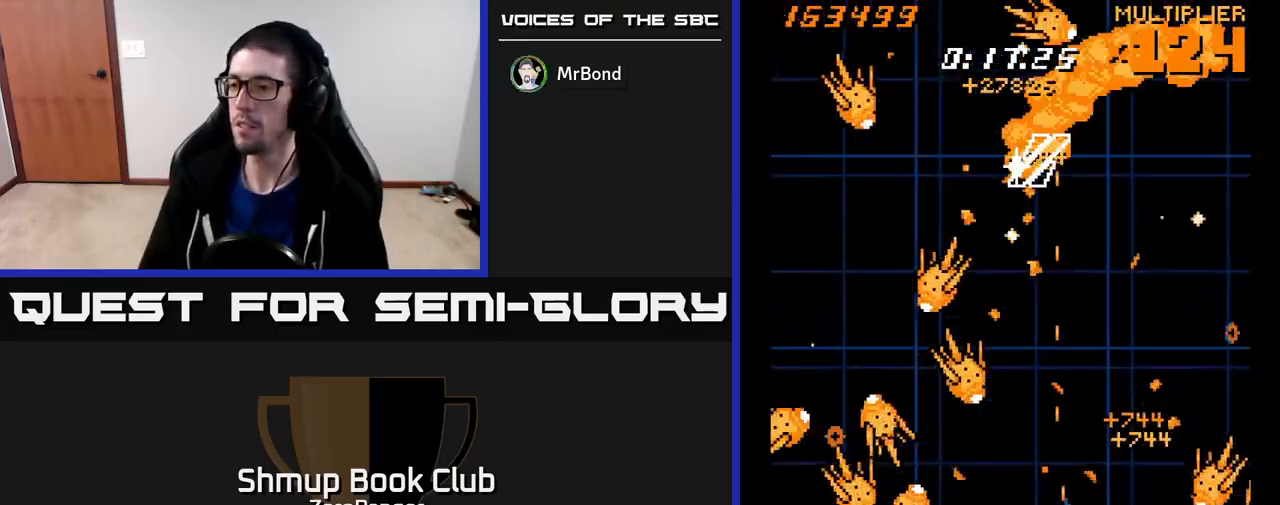
{"buttons": ["A", "DPAD_UP", "DPAD_RIGHT"], "left_stick": "center", "events": [[17, "DPAD_RIGHT", "down"], [83, "DPAD_RIGHT", "up"], [150, "DPAD_DOWN", "up"], [283, "DPAD_RIGHT", "down"], [333, "DPAD_RIGHT", "up"], [383, "A", "down"], [417, "X", "up"], [483, "DPAD_RIGHT", "down"], [500, "DPAD_UP", "down"]]}
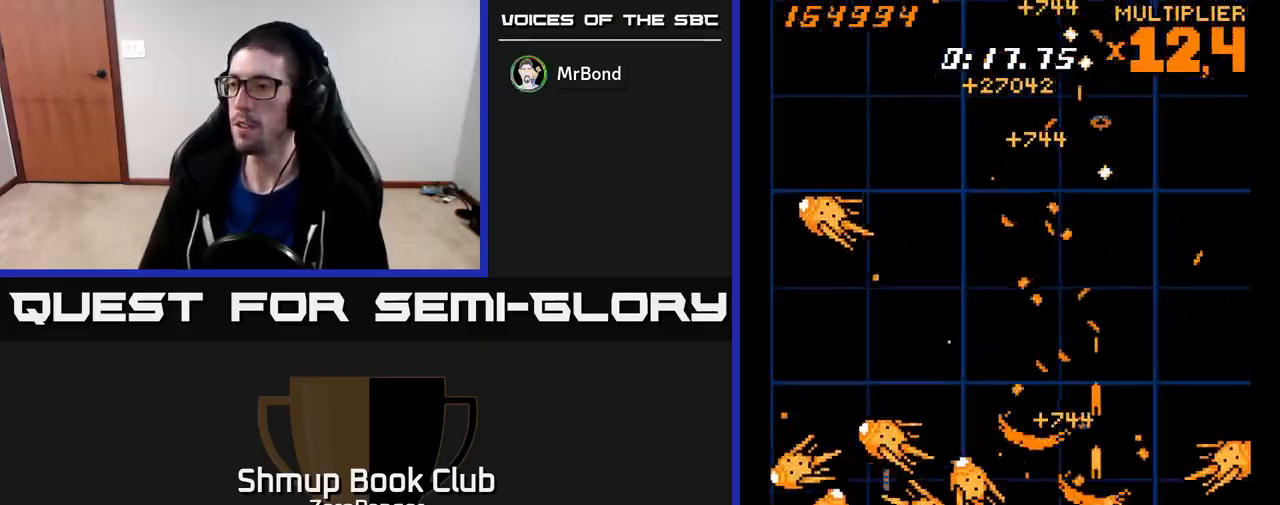
{"buttons": ["X", "DPAD_DOWN"], "left_stick": "center", "events": [[17, "DPAD_RIGHT", "up"], [267, "DPAD_LEFT", "down"], [317, "X", "down"], [367, "A", "up"], [417, "DPAD_UP", "up"], [467, "DPAD_DOWN", "down"], [467, "DPAD_LEFT", "up"]]}
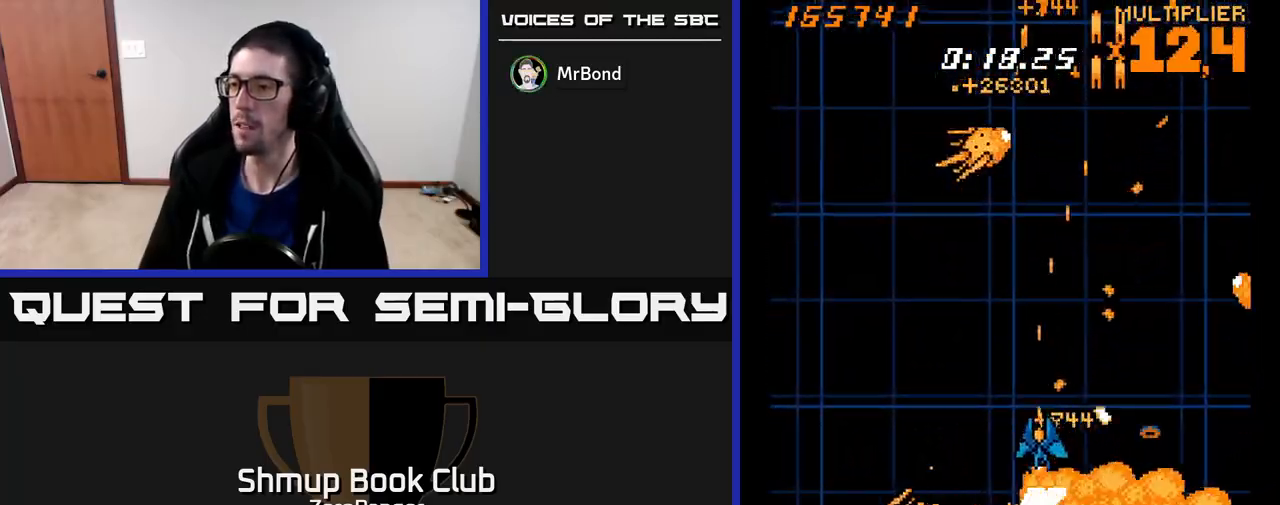
{"buttons": ["X", "DPAD_DOWN", "DPAD_RIGHT"], "left_stick": "center", "events": [[133, "DPAD_DOWN", "up"], [167, "DPAD_UP", "down"], [267, "DPAD_UP", "up"], [283, "DPAD_RIGHT", "down"], [300, "DPAD_DOWN", "down"]]}
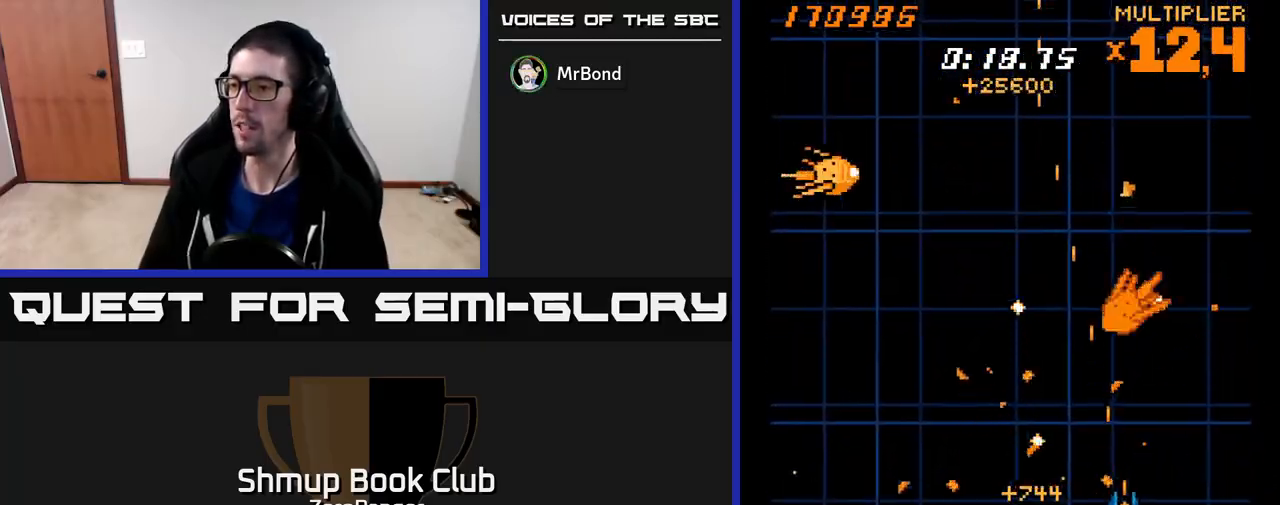
{"buttons": ["A", "DPAD_UP"], "left_stick": "center"}
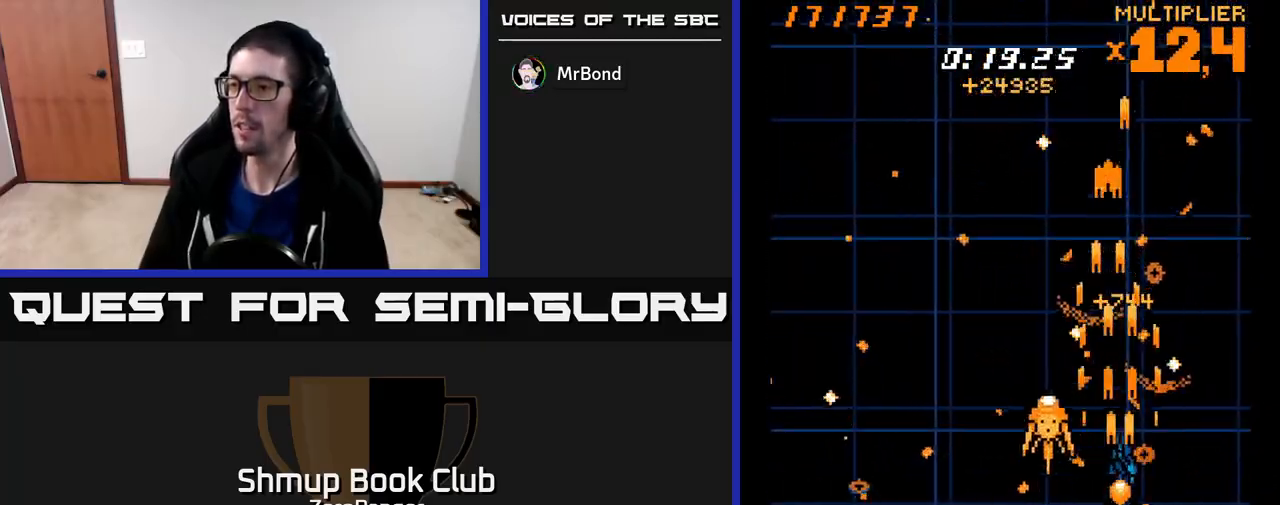
{"buttons": ["A", "DPAD_RIGHT"], "left_stick": "center"}
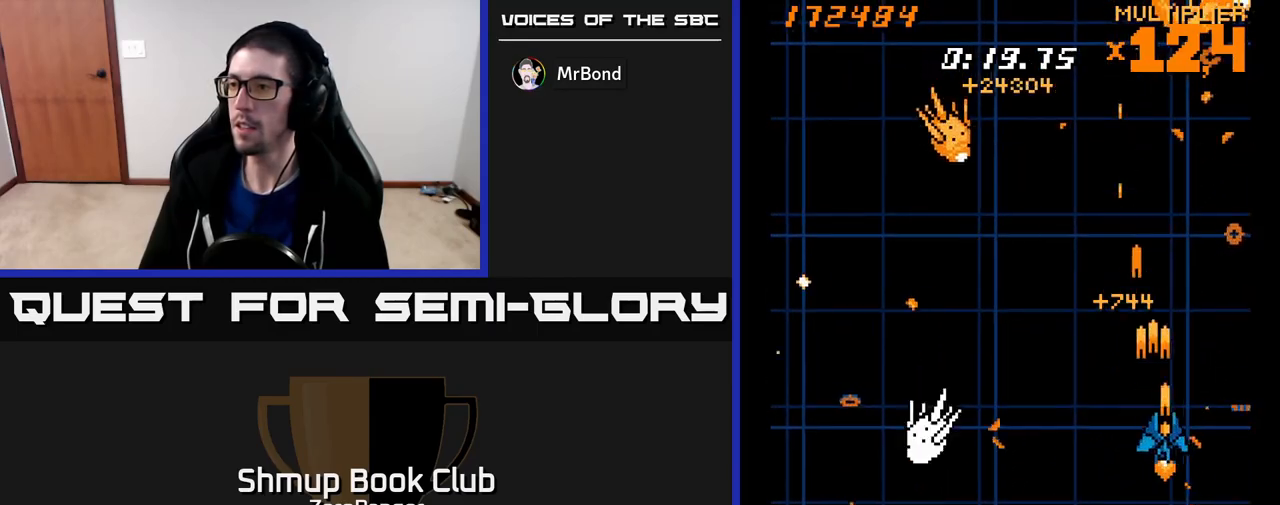
{"buttons": ["A", "DPAD_UP"], "left_stick": "center"}
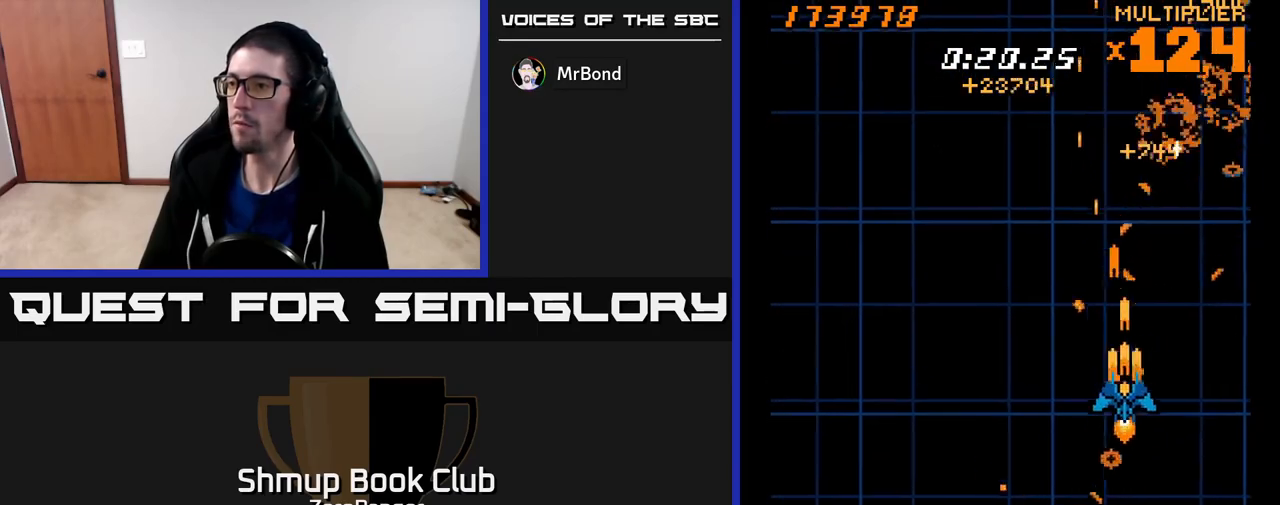
{"buttons": ["X", "DPAD_DOWN"], "left_stick": "center", "events": [[33, "DPAD_LEFT", "down"], [83, "DPAD_UP", "up"], [283, "X", "down"], [317, "A", "up"], [400, "DPAD_DOWN", "down"], [483, "DPAD_LEFT", "up"]]}
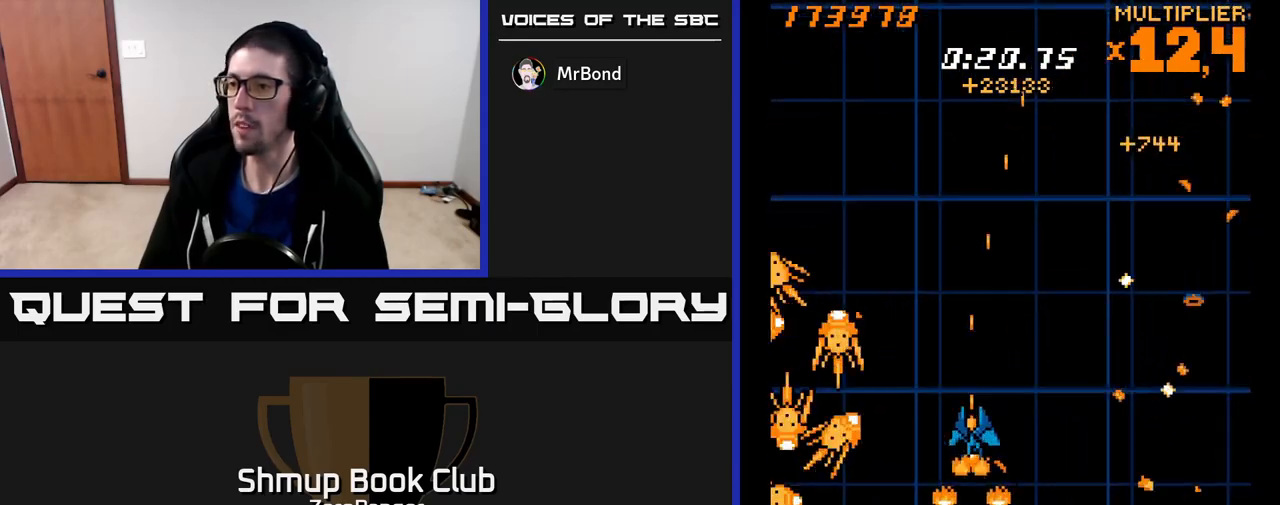
{"buttons": ["A", "DPAD_LEFT"], "left_stick": "center", "events": [[83, "DPAD_RIGHT", "down"], [183, "DPAD_RIGHT", "up"], [200, "DPAD_DOWN", "up"], [217, "DPAD_LEFT", "down"], [300, "DPAD_DOWN", "down"], [300, "DPAD_LEFT", "up"], [350, "DPAD_RIGHT", "down"], [400, "DPAD_RIGHT", "up"], [417, "A", "down"], [433, "DPAD_LEFT", "down"], [450, "DPAD_DOWN", "up"], [450, "X", "up"]]}
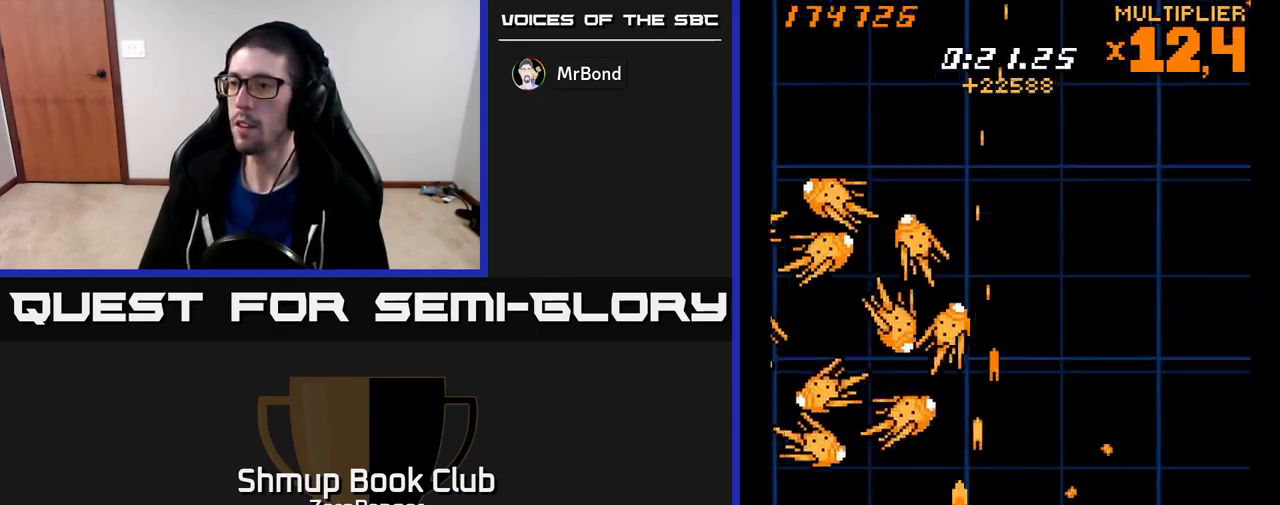
{"buttons": ["A"], "left_stick": "center", "events": [[100, "DPAD_LEFT", "up"], [133, "DPAD_RIGHT", "down"], [167, "DPAD_UP", "down"], [183, "DPAD_RIGHT", "up"], [250, "DPAD_RIGHT", "down"], [383, "DPAD_UP", "up"], [400, "DPAD_RIGHT", "up"]]}